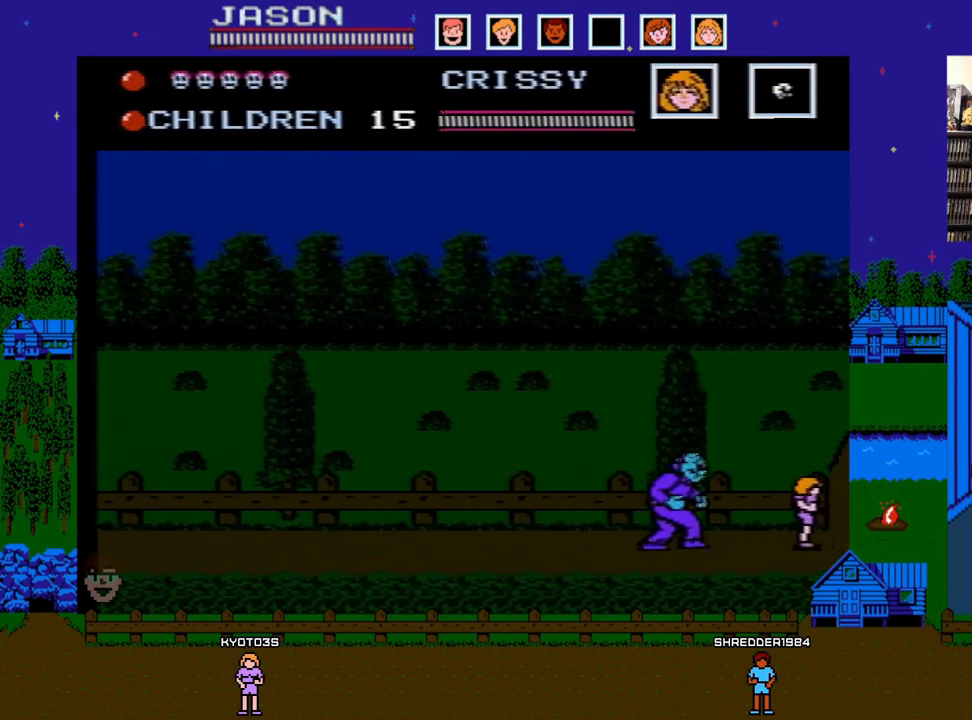
Gameplay with a controller (Nintendo layout); each line is a JSON object with the inputs held at the frame after it. "events" lists button and stick changes between this image and that frame as [ms after this image, input, new state], when the widget could be followed in between. Not read: L3 R3.
{"buttons": ["A", "DPAD_LEFT"], "events": [[83, "DPAD_RIGHT", "up"], [167, "A", "down"], [433, "DPAD_LEFT", "down"]]}
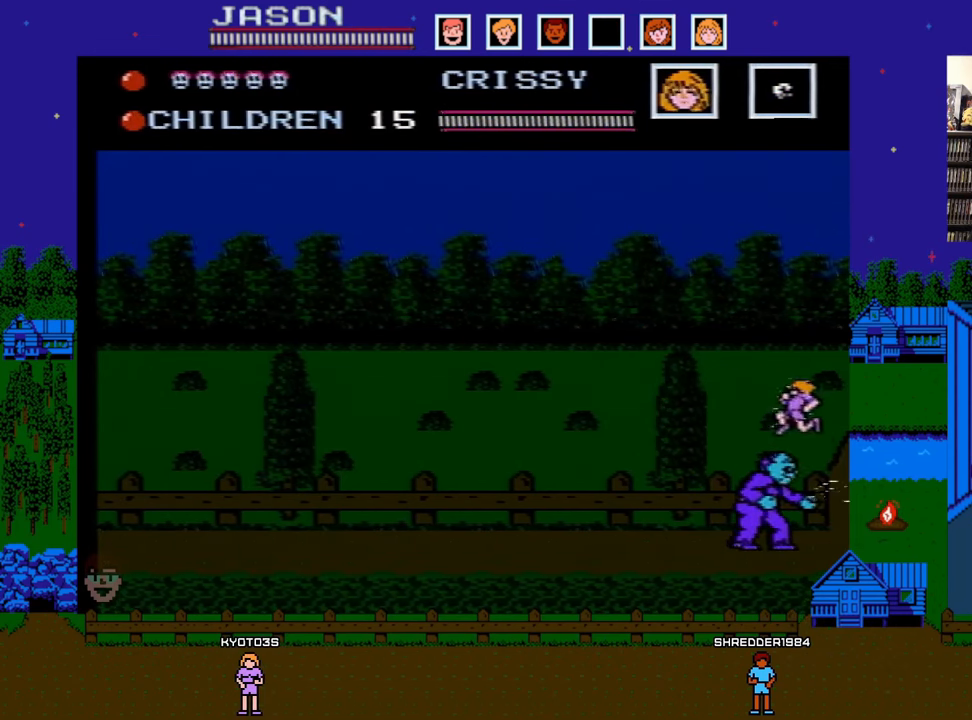
{"buttons": ["DPAD_LEFT"], "events": [[33, "A", "up"]]}
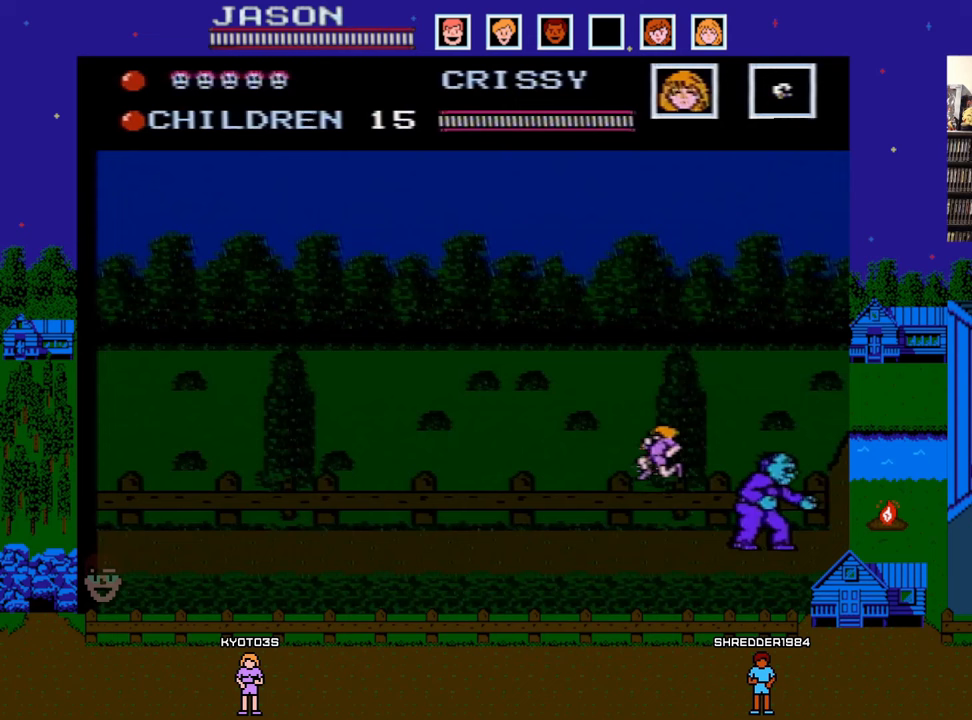
{"buttons": ["DPAD_LEFT"], "events": [[183, "A", "down"], [500, "A", "up"]]}
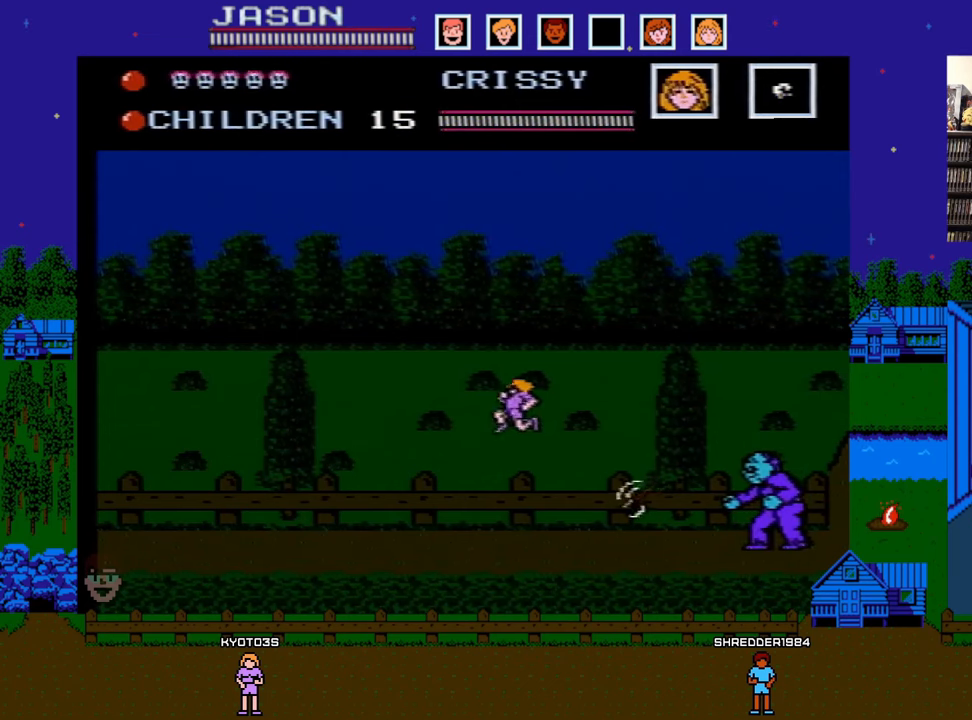
{"buttons": ["DPAD_LEFT"], "events": []}
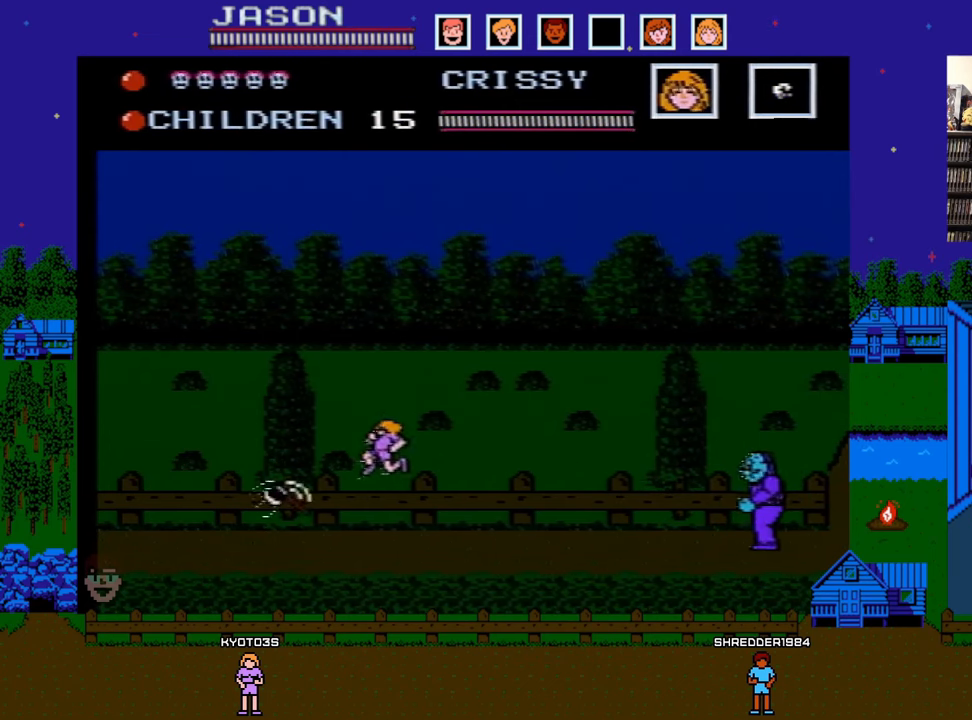
{"buttons": ["DPAD_LEFT"], "events": [[133, "DPAD_LEFT", "up"], [133, "DPAD_RIGHT", "down"], [183, "B", "down"], [267, "DPAD_DOWN", "down"], [283, "B", "up"], [283, "DPAD_RIGHT", "up"], [300, "DPAD_DOWN", "up"], [300, "DPAD_LEFT", "down"]]}
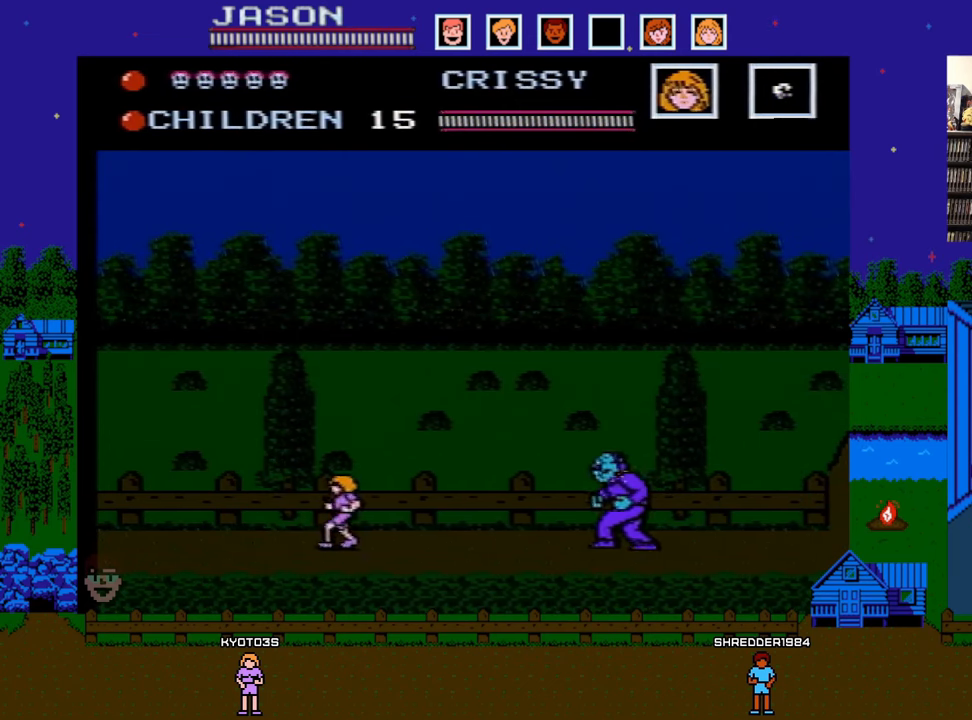
{"buttons": ["DPAD_LEFT"], "events": []}
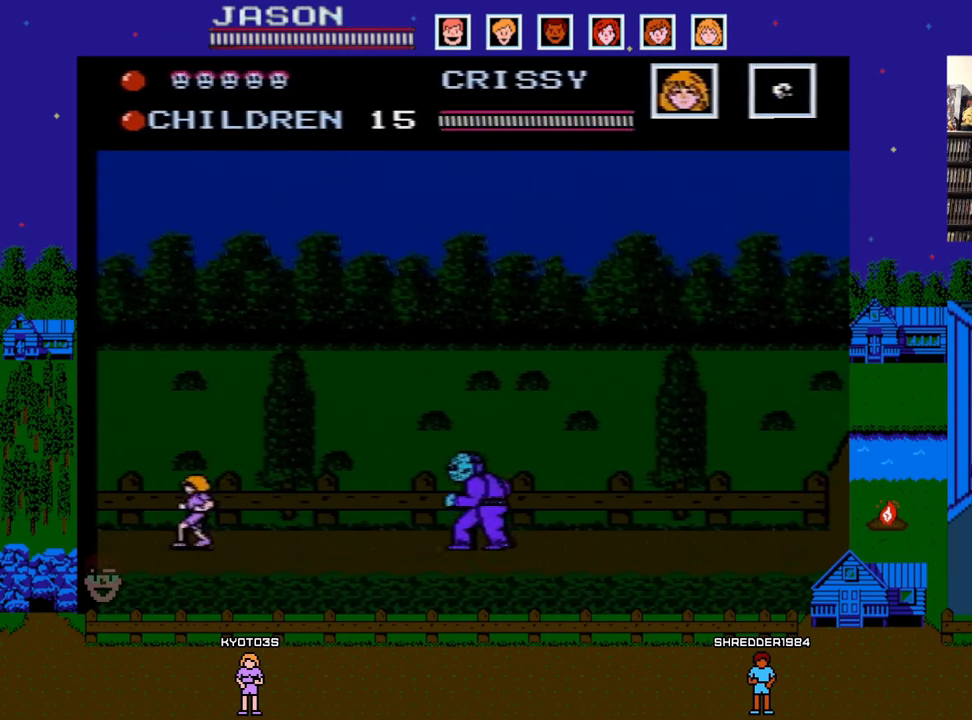
{"buttons": ["DPAD_LEFT"], "events": [[117, "DPAD_LEFT", "up"], [117, "DPAD_RIGHT", "down"], [183, "B", "down"], [283, "B", "up"], [283, "DPAD_DOWN", "down"], [283, "DPAD_RIGHT", "up"], [300, "DPAD_DOWN", "up"], [300, "DPAD_LEFT", "down"]]}
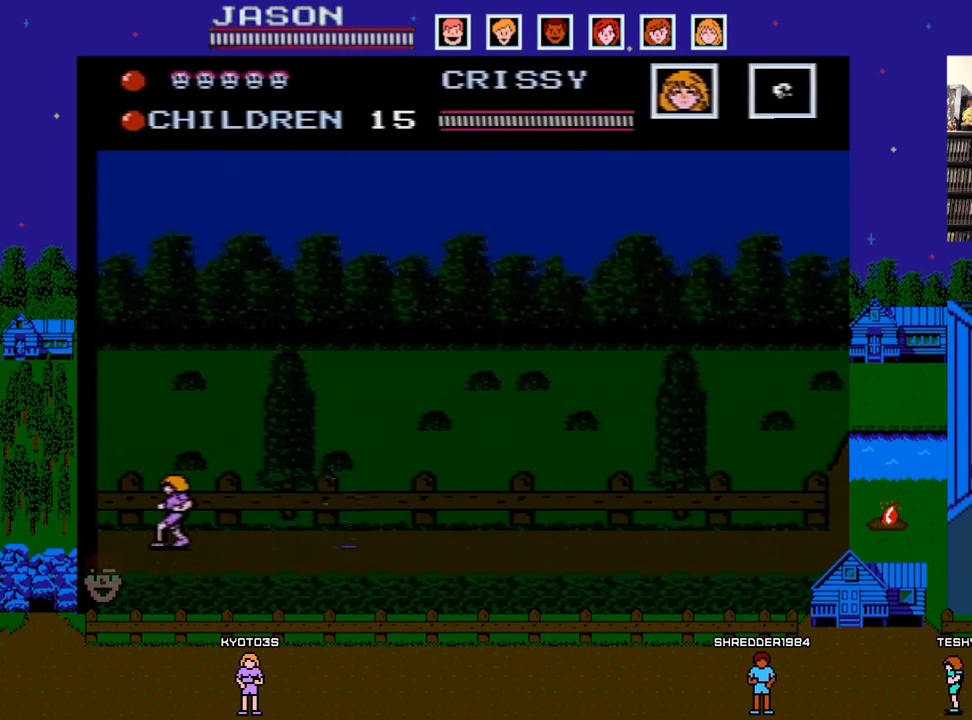
{"buttons": [], "events": [[417, "DPAD_LEFT", "up"]]}
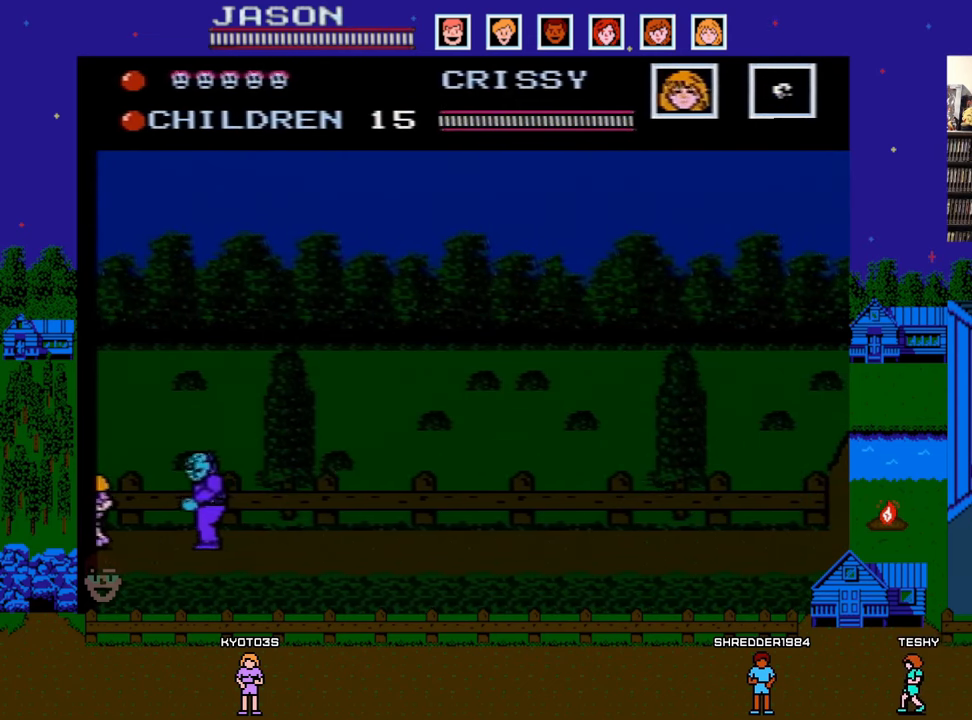
{"buttons": ["DPAD_RIGHT"], "events": [[17, "A", "down"], [217, "DPAD_RIGHT", "down"], [333, "A", "up"]]}
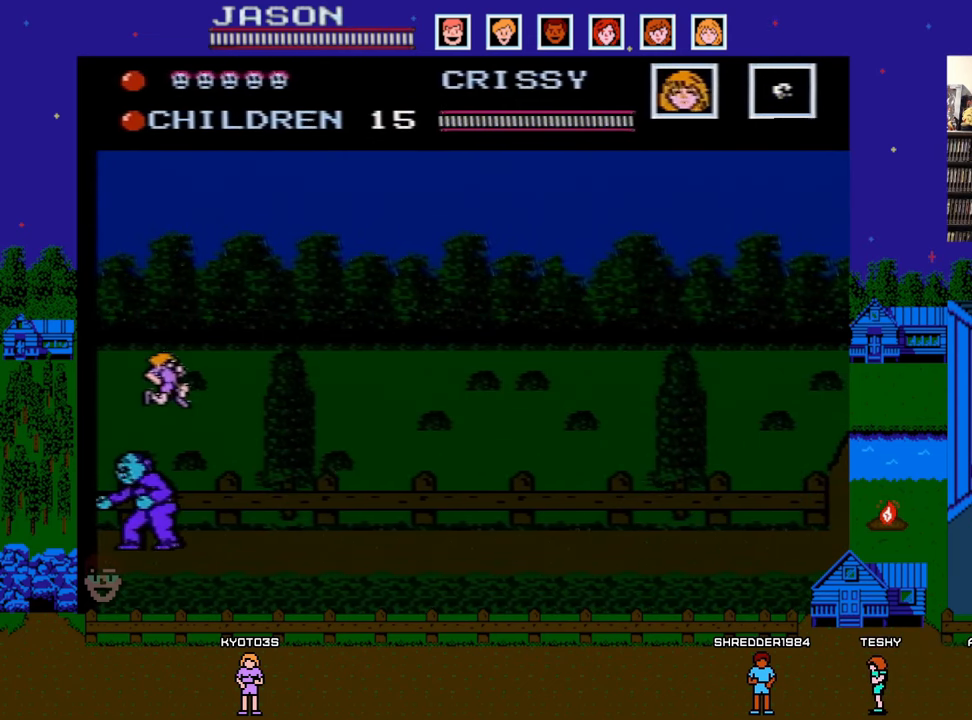
{"buttons": ["DPAD_RIGHT"], "events": []}
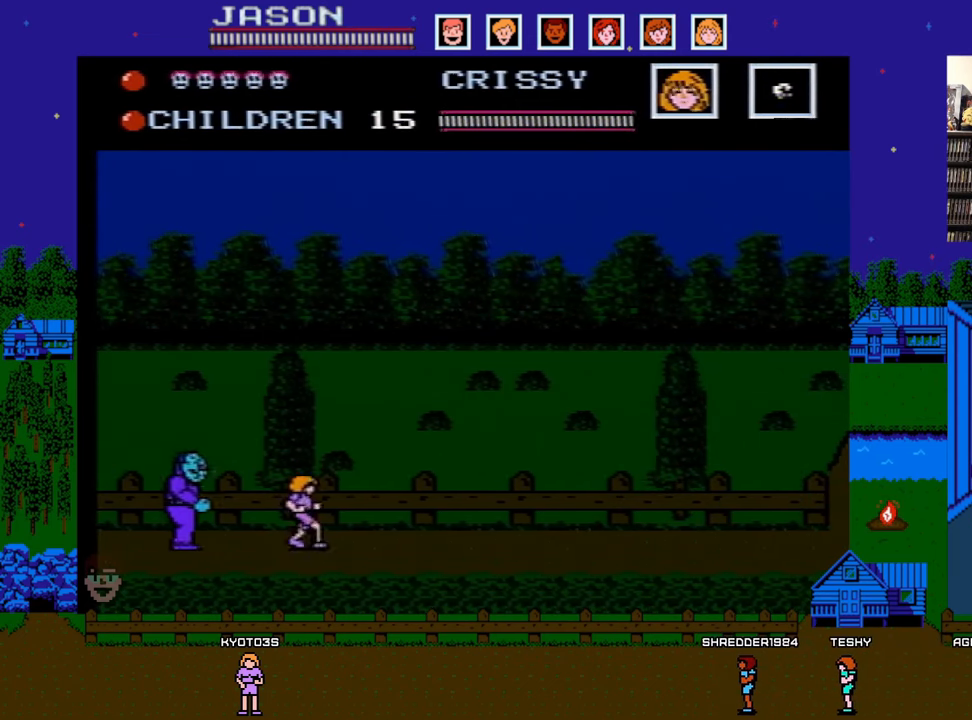
{"buttons": ["DPAD_RIGHT"], "events": [[67, "A", "down"], [417, "A", "up"]]}
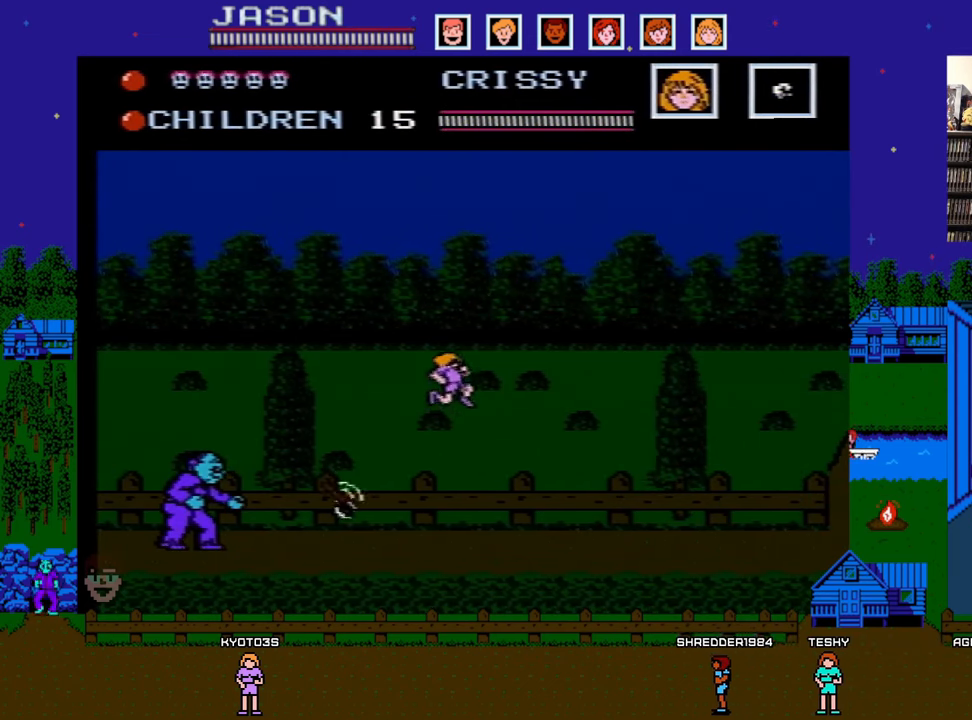
{"buttons": ["DPAD_LEFT"], "events": [[433, "DPAD_DOWN", "down"], [433, "DPAD_RIGHT", "up"], [450, "DPAD_LEFT", "down"], [467, "DPAD_DOWN", "up"]]}
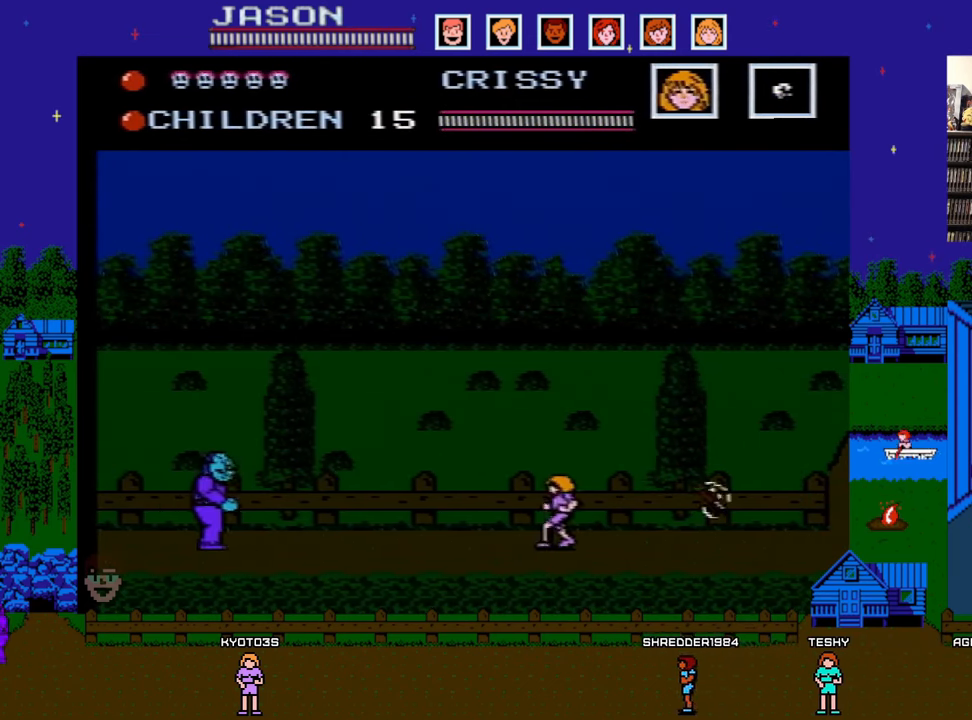
{"buttons": ["DPAD_RIGHT"], "events": [[50, "B", "down"], [100, "DPAD_LEFT", "up"], [100, "DPAD_UP", "down"], [117, "DPAD_RIGHT", "down"], [117, "DPAD_UP", "up"], [150, "B", "up"]]}
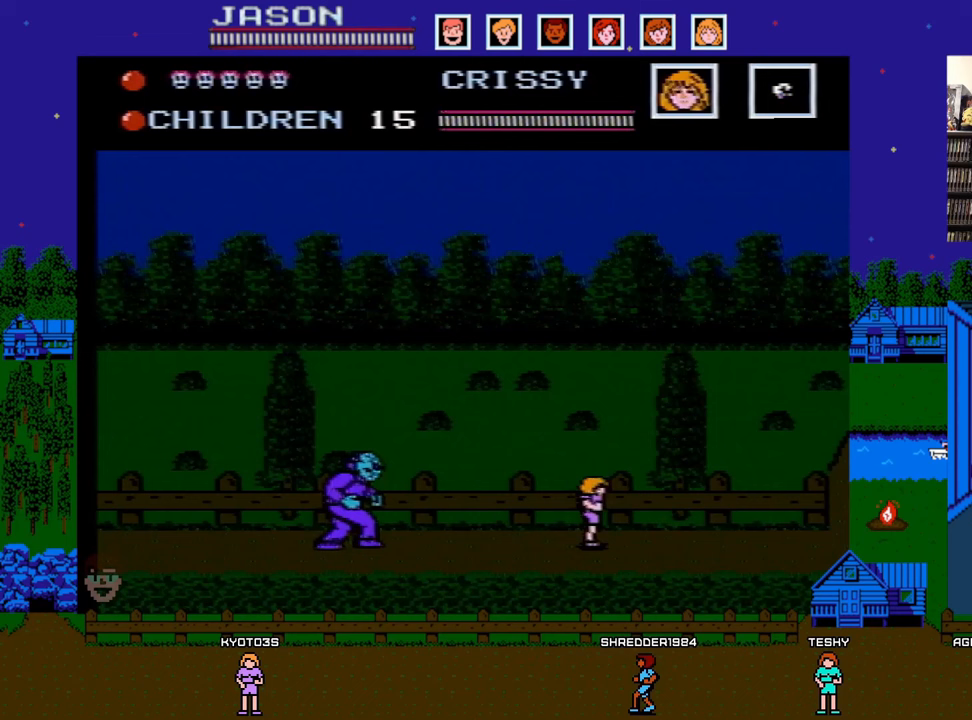
{"buttons": ["DPAD_LEFT"], "events": [[500, "DPAD_LEFT", "down"], [500, "DPAD_RIGHT", "up"]]}
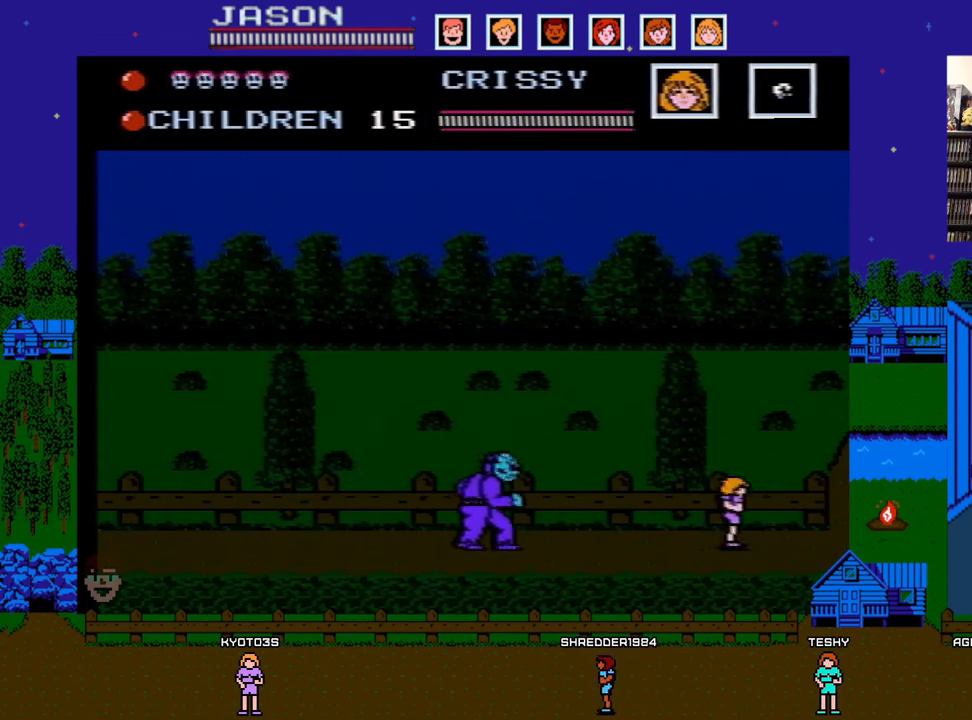
{"buttons": ["DPAD_RIGHT"], "events": [[83, "B", "down"], [117, "DPAD_DOWN", "down"], [133, "DPAD_DOWN", "up"], [133, "DPAD_LEFT", "up"], [150, "DPAD_RIGHT", "down"], [167, "B", "up"]]}
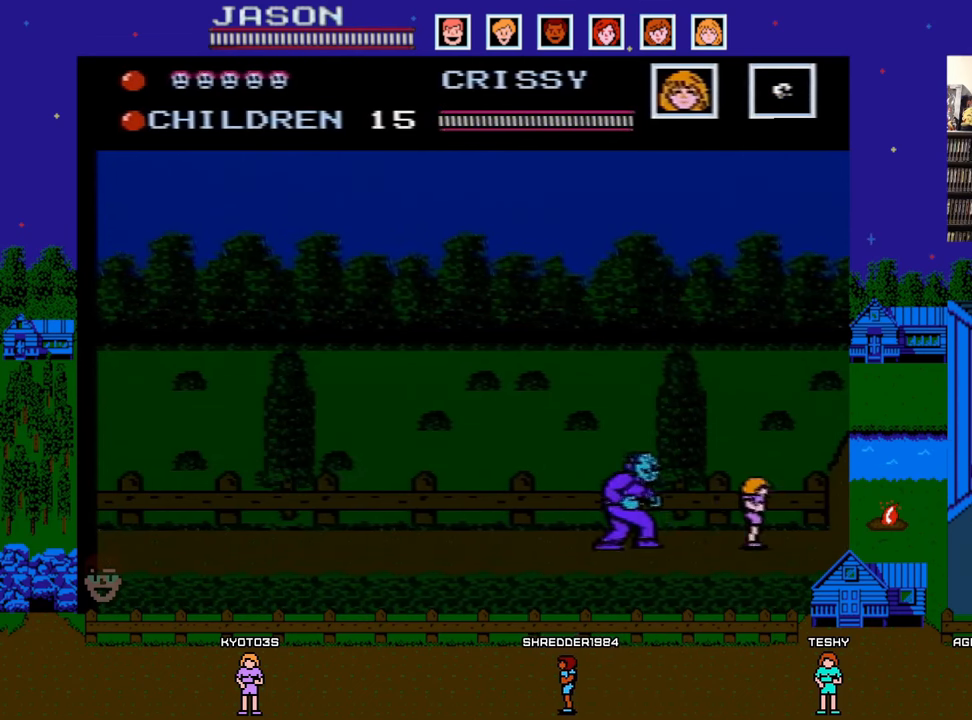
{"buttons": ["A"], "events": [[300, "A", "down"], [417, "DPAD_RIGHT", "up"]]}
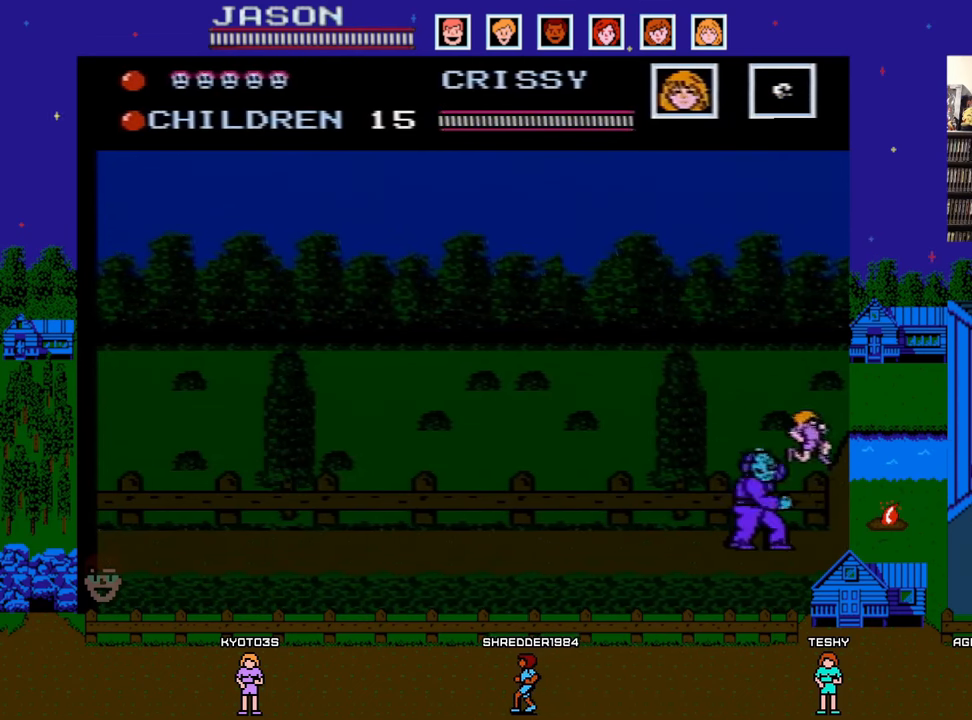
{"buttons": ["DPAD_LEFT"], "events": [[117, "DPAD_LEFT", "down"], [167, "A", "up"]]}
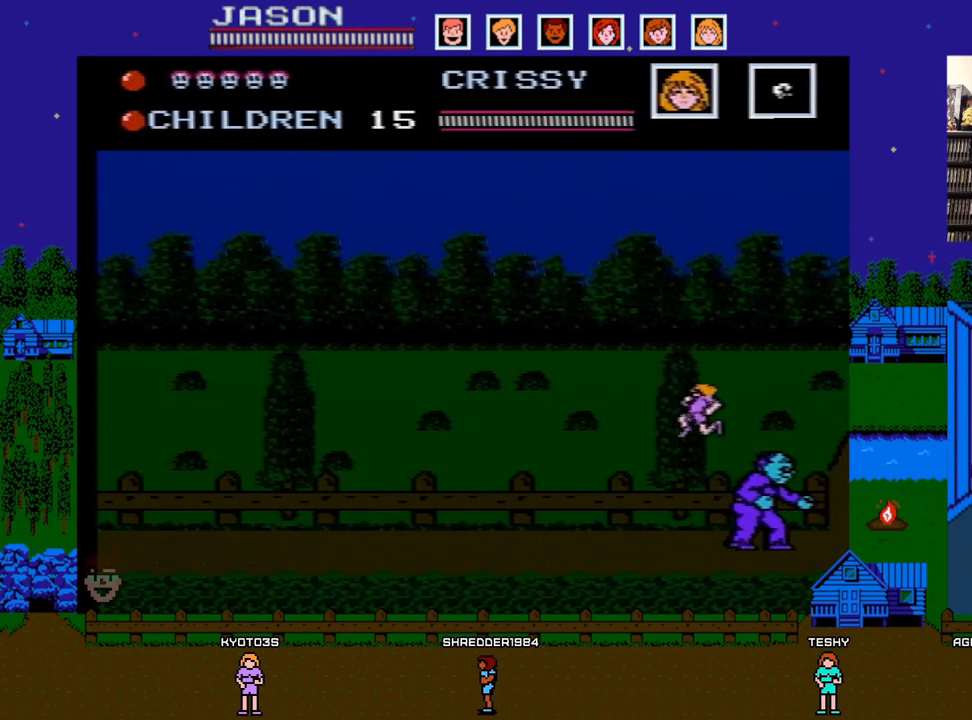
{"buttons": ["A", "DPAD_LEFT"], "events": [[383, "A", "down"]]}
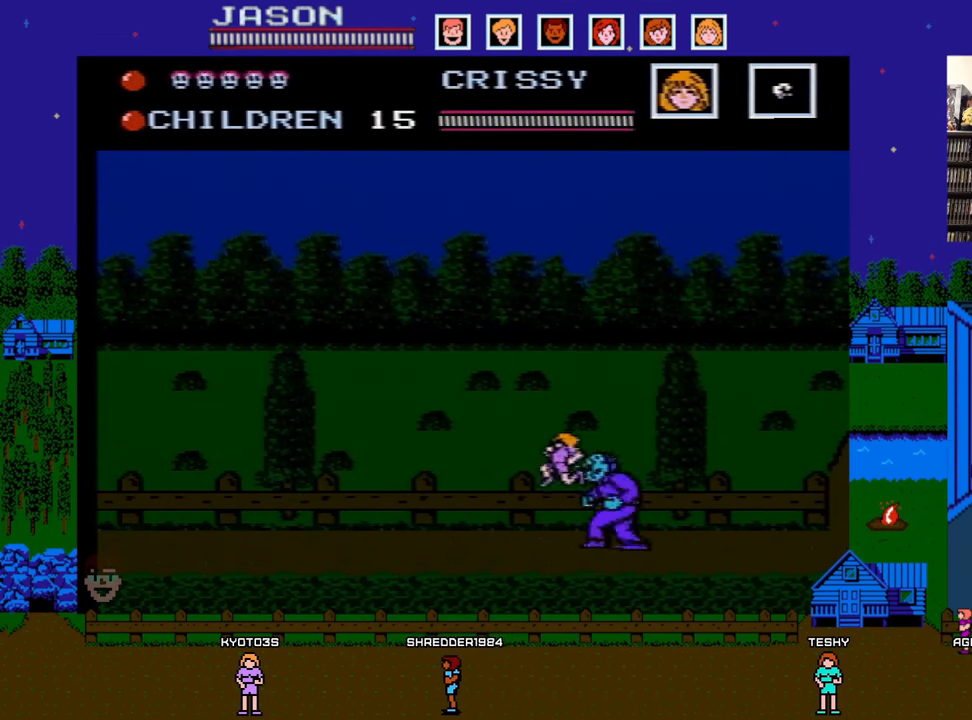
{"buttons": ["DPAD_LEFT"], "events": [[283, "A", "up"]]}
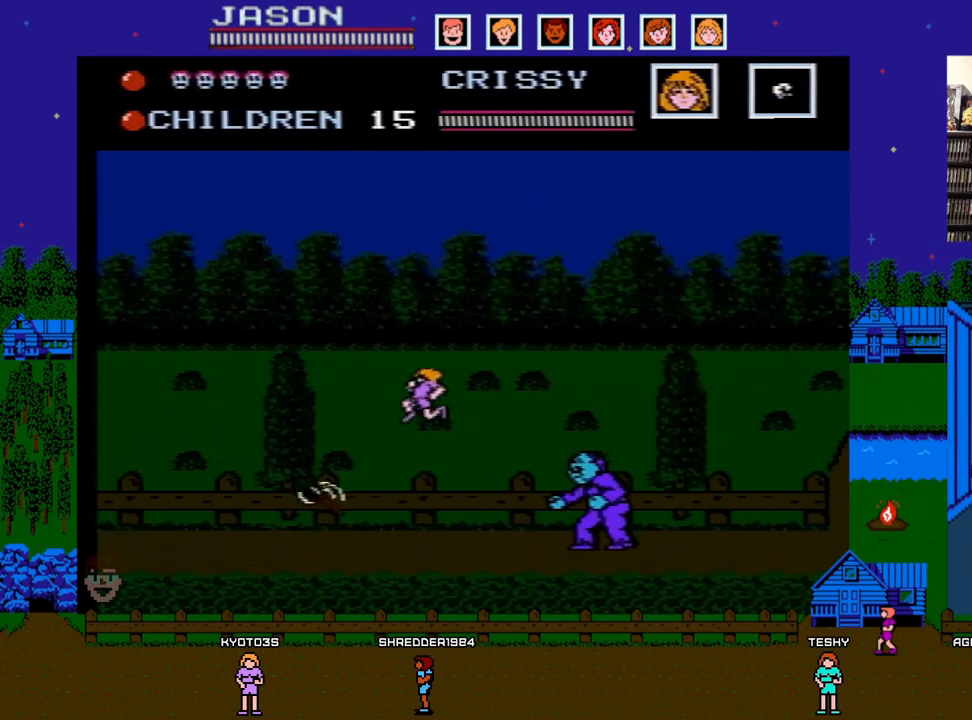
{"buttons": ["A", "DPAD_LEFT"], "events": [[300, "DPAD_LEFT", "up"], [317, "DPAD_RIGHT", "down"], [400, "A", "down"], [467, "DPAD_DOWN", "down"], [467, "DPAD_RIGHT", "up"], [483, "DPAD_DOWN", "up"], [483, "DPAD_LEFT", "down"]]}
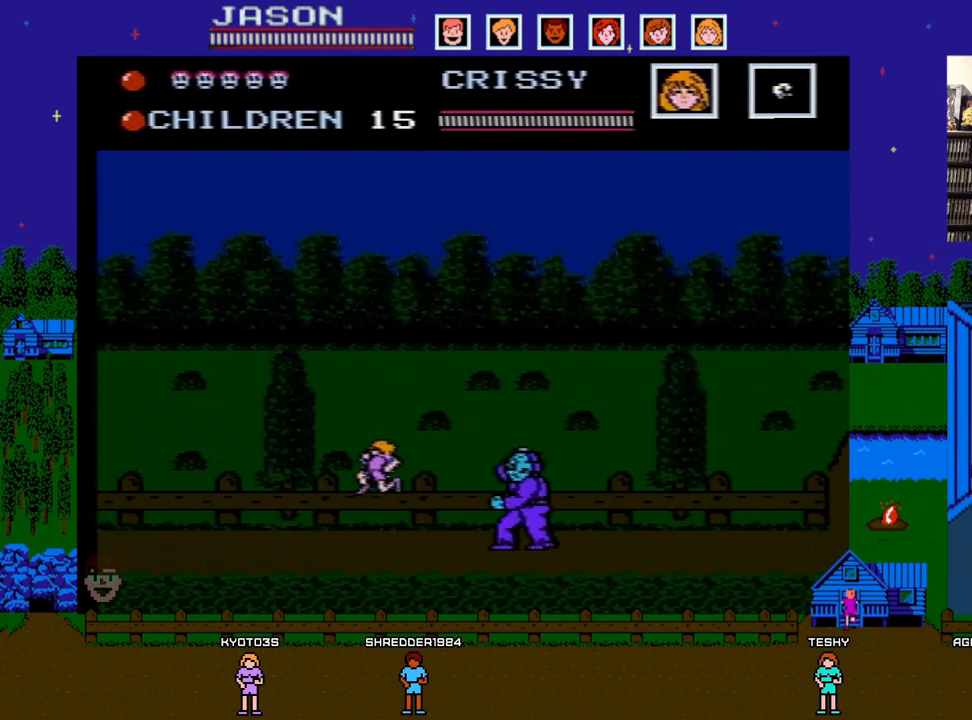
{"buttons": ["DPAD_LEFT"], "events": [[500, "A", "up"]]}
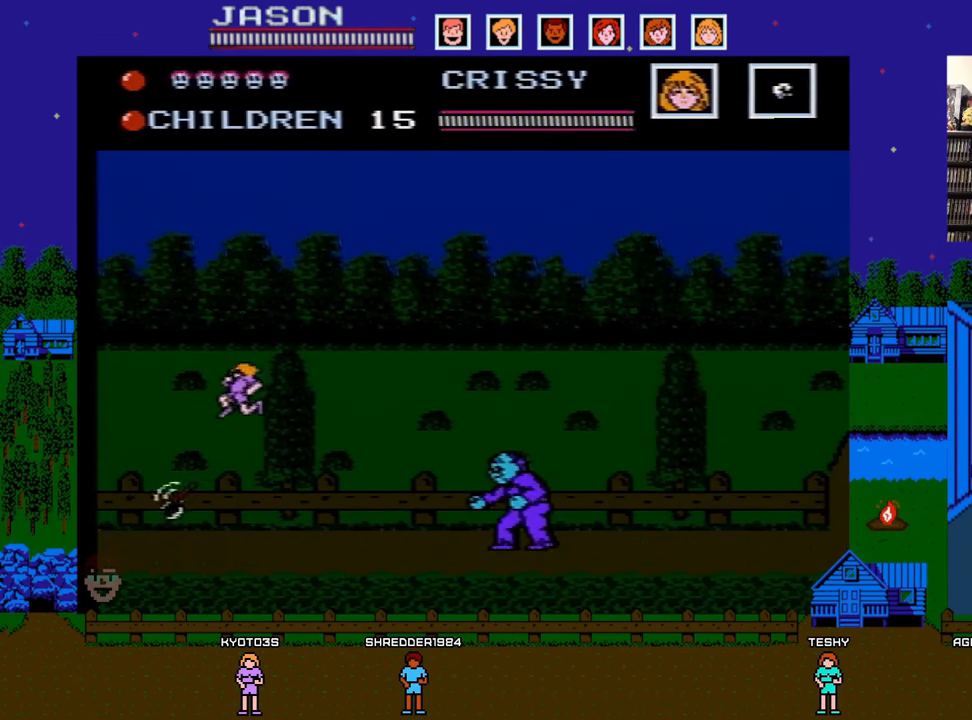
{"buttons": ["B", "DPAD_RIGHT"], "events": [[417, "DPAD_DOWN", "down"], [417, "DPAD_LEFT", "up"], [433, "DPAD_DOWN", "up"], [433, "DPAD_RIGHT", "down"], [467, "B", "down"]]}
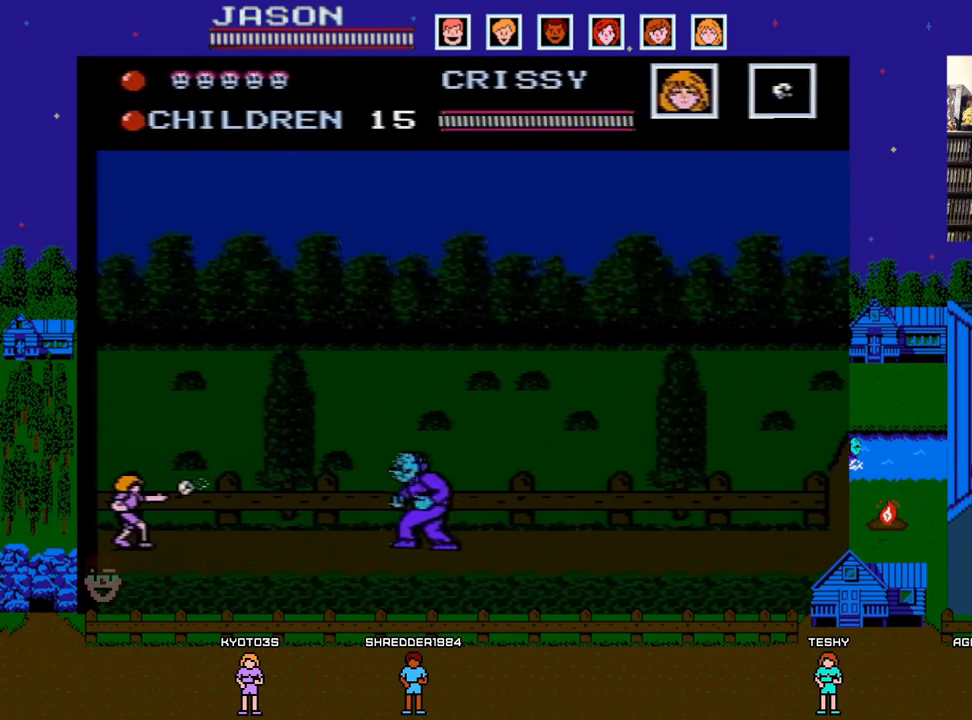
{"buttons": ["DPAD_LEFT"], "events": [[50, "DPAD_RIGHT", "up"], [83, "B", "up"], [250, "B", "down"], [383, "B", "up"], [433, "DPAD_LEFT", "down"]]}
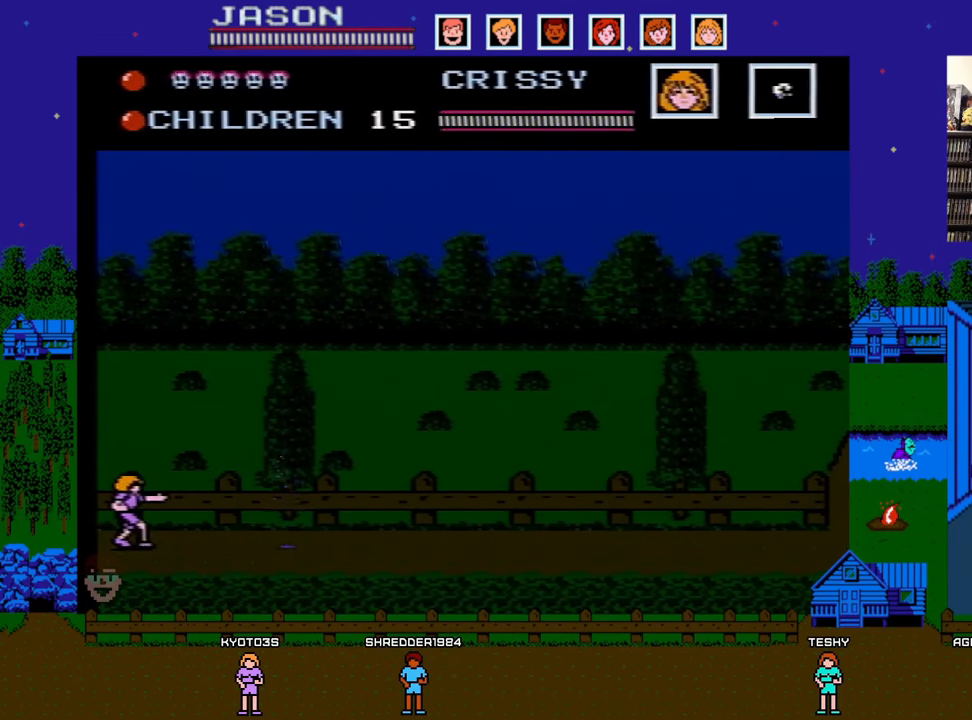
{"buttons": ["A"], "events": [[300, "A", "down"], [317, "DPAD_LEFT", "up"]]}
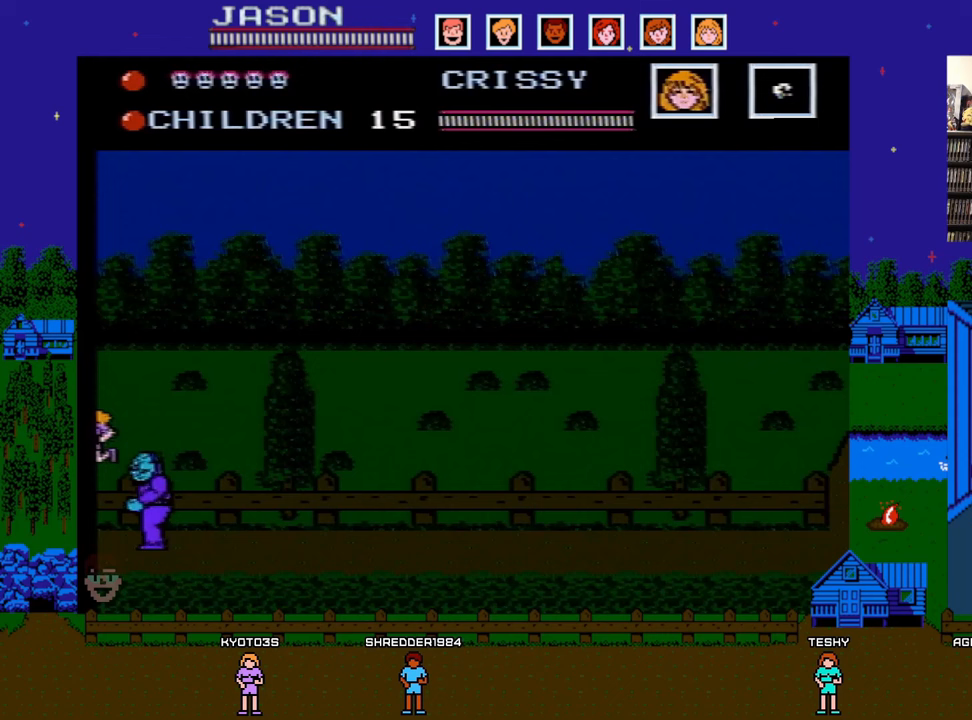
{"buttons": ["DPAD_RIGHT"], "events": [[17, "DPAD_RIGHT", "down"], [183, "A", "up"]]}
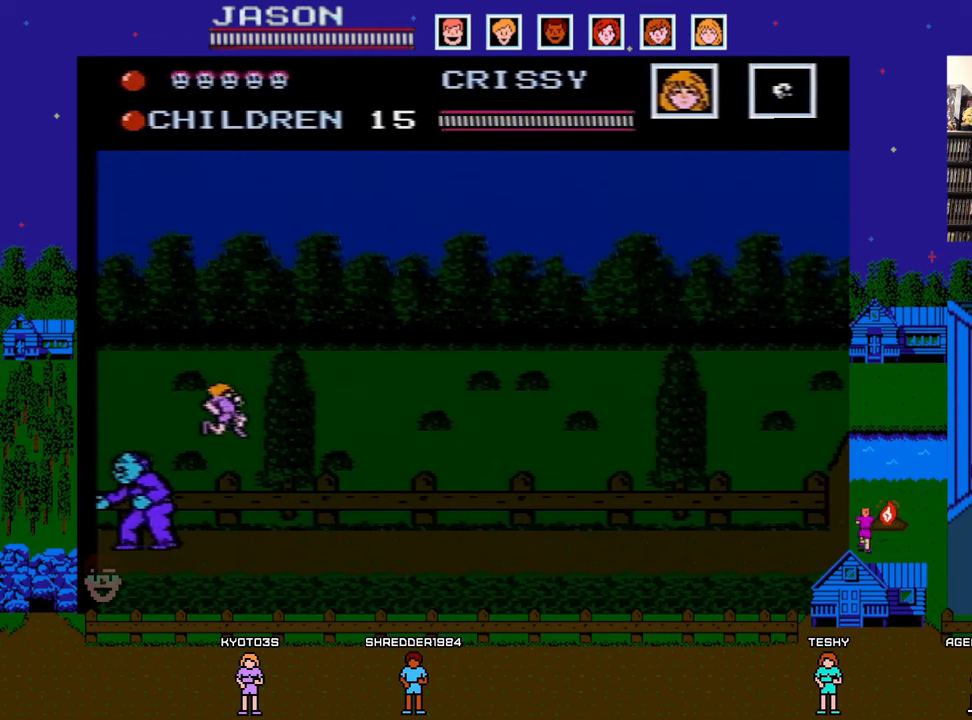
{"buttons": ["A", "DPAD_RIGHT"], "events": [[350, "A", "down"]]}
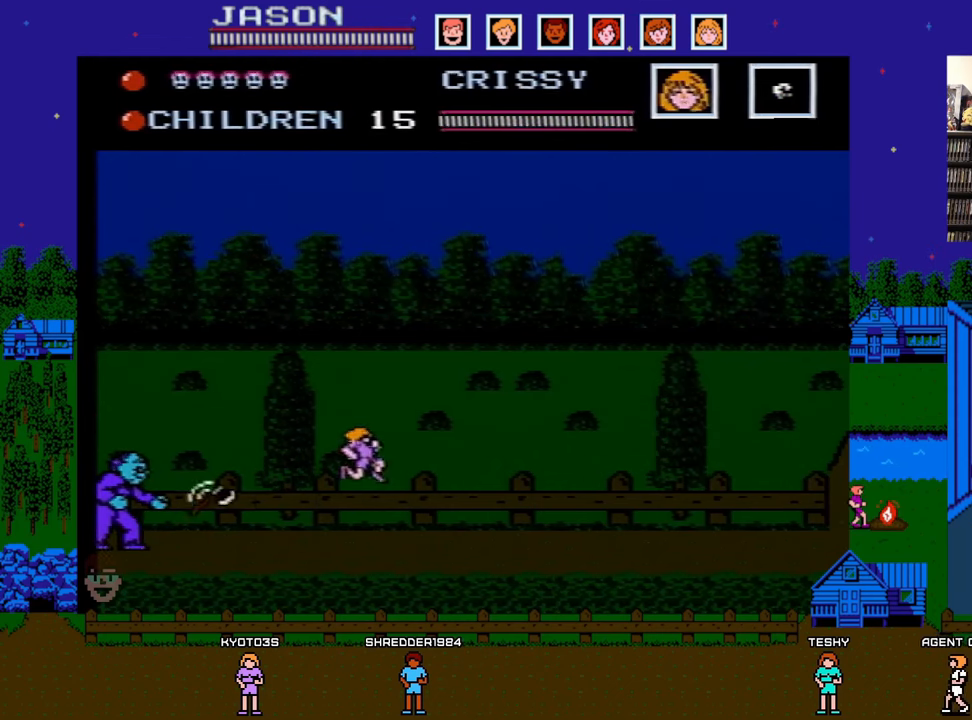
{"buttons": ["DPAD_RIGHT"], "events": [[217, "A", "up"]]}
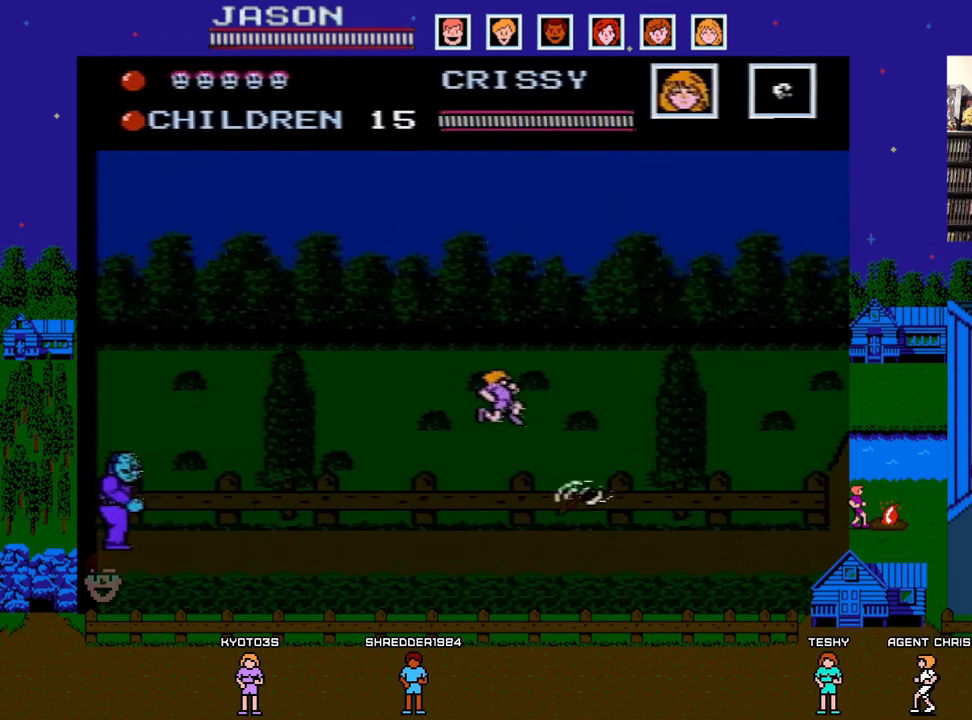
{"buttons": ["DPAD_RIGHT"]}
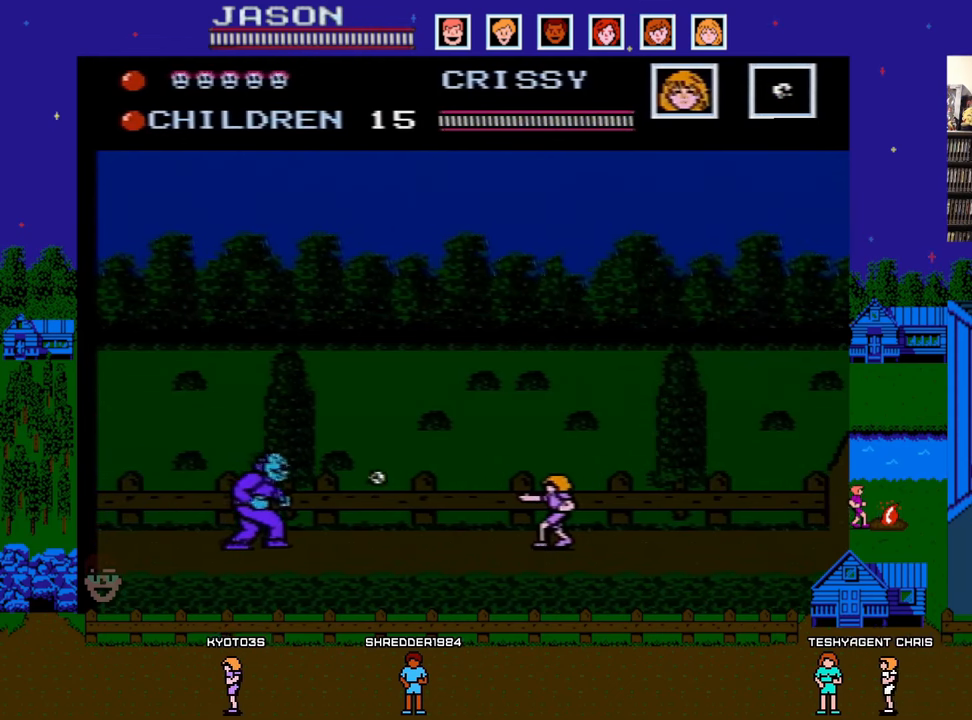
{"buttons": ["DPAD_RIGHT"], "events": []}
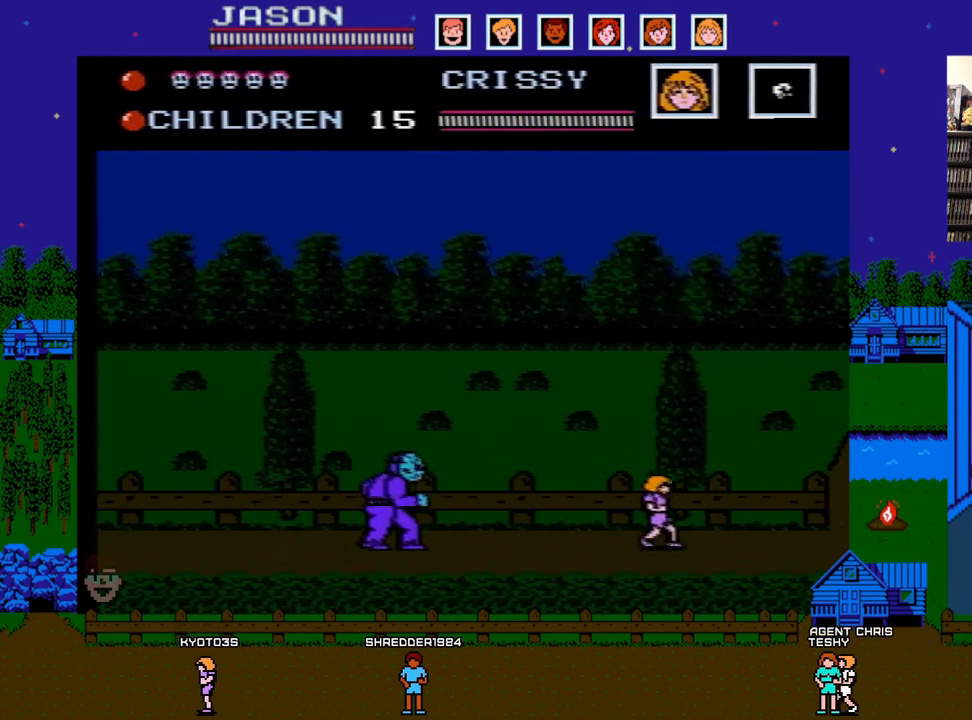
{"buttons": ["DPAD_RIGHT"], "events": [[283, "DPAD_DOWN", "down"], [283, "DPAD_RIGHT", "up"], [300, "DPAD_DOWN", "up"], [300, "DPAD_LEFT", "down"], [317, "DPAD_DOWN", "down"], [367, "B", "down"], [400, "DPAD_LEFT", "up"], [433, "DPAD_DOWN", "up"], [433, "DPAD_RIGHT", "down"], [450, "B", "up"]]}
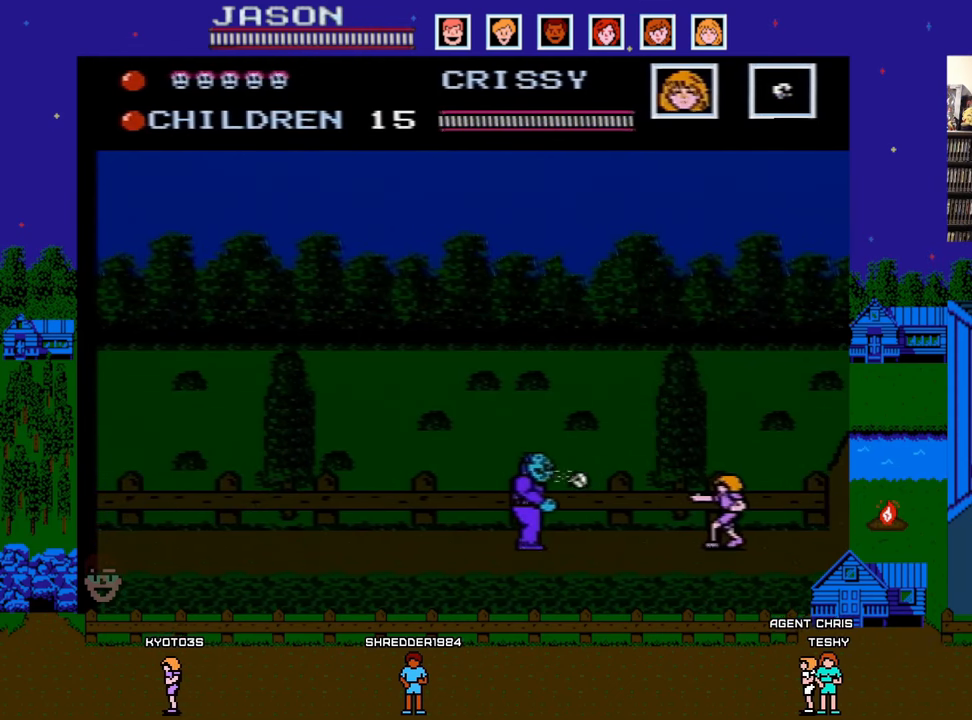
{"buttons": [], "events": [[500, "DPAD_RIGHT", "up"]]}